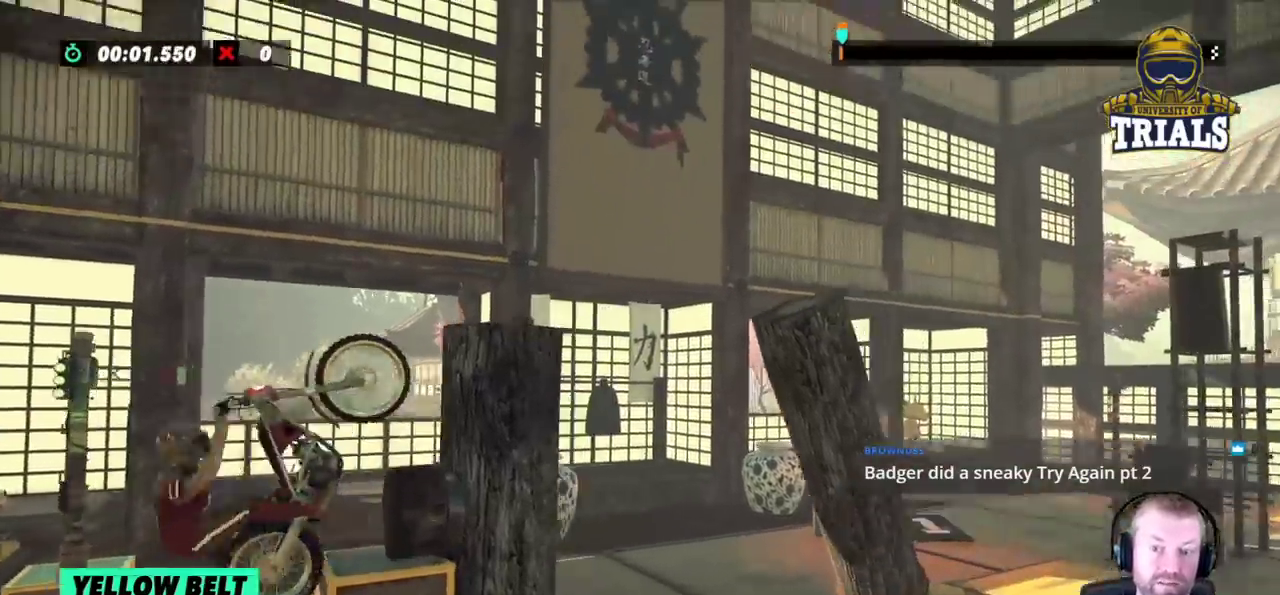
Gameplay with a controller (Xbox layout); each line is a JSON object with the inputs held at the frame after it. "events" lists button and stick changes between this image and that frame as [ms after this image, input, new state], when the widget could be followed in between. Not read: A B DPAD_DOWN DPAD_LEFT DPAD_RIGHT DPAD_UP L1 L3 R1 R2 R3 SELECT START X Y right_stick.
{"buttons": [], "left_stick": "center", "events": [[67, "left_stick", "right"], [350, "left_stick", "center"]]}
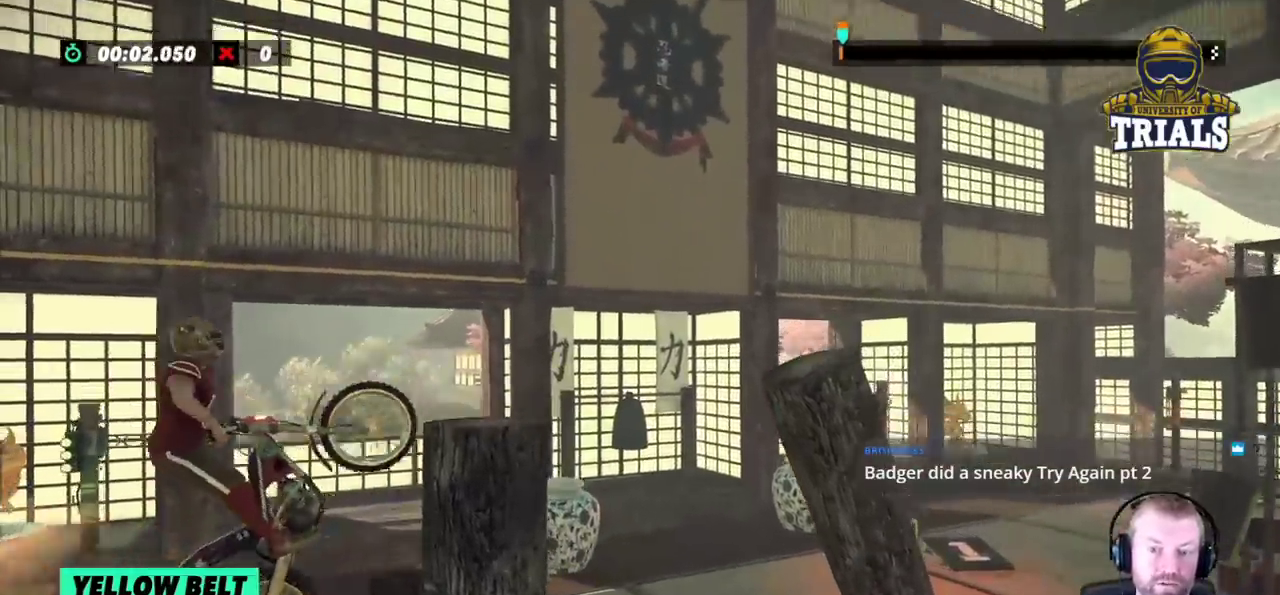
{"buttons": [], "left_stick": "right"}
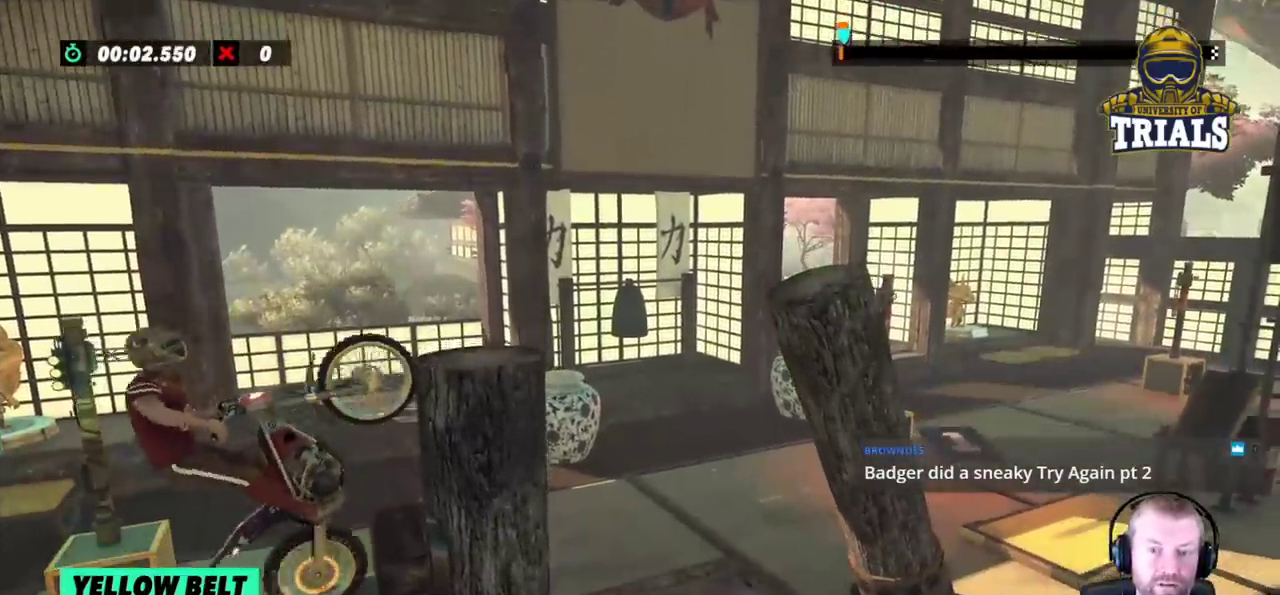
{"buttons": ["L2"], "left_stick": "right", "events": [[233, "L2", "down"], [383, "L2", "up"], [500, "L2", "down"]]}
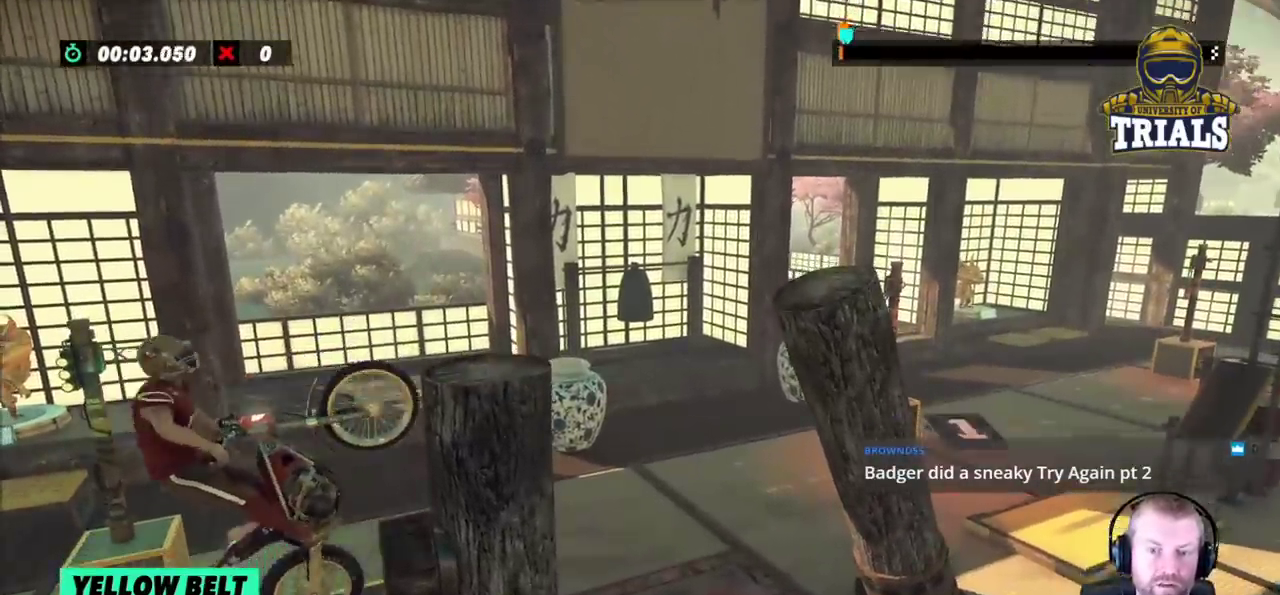
{"buttons": [], "left_stick": "right", "events": [[100, "L2", "up"]]}
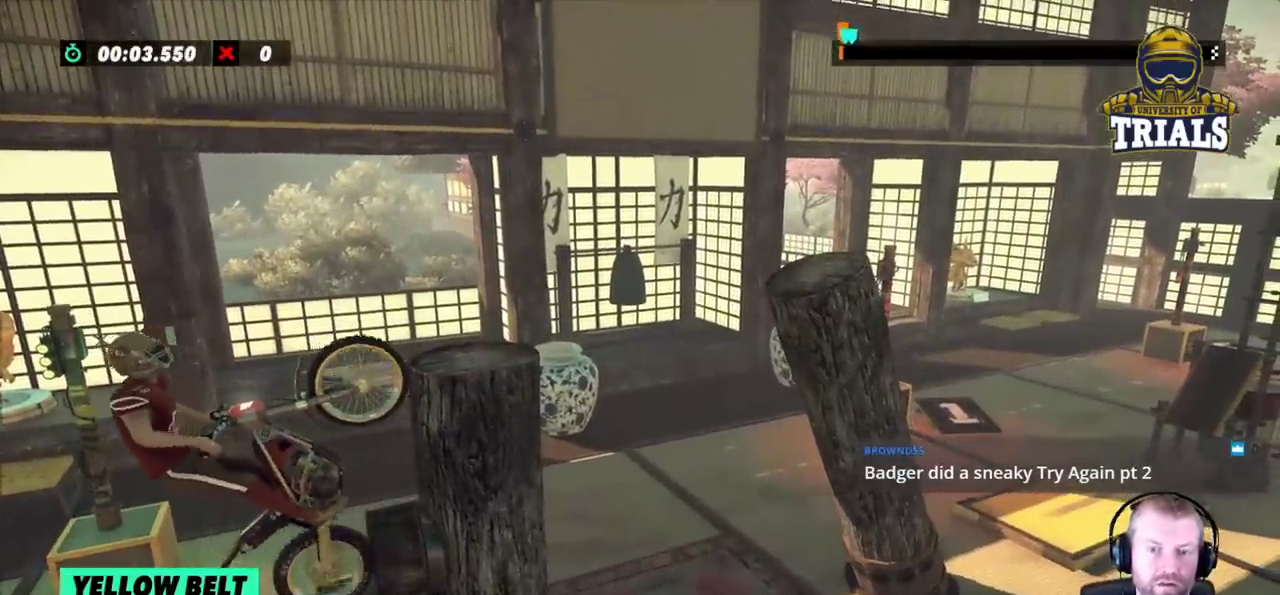
{"buttons": ["L2"], "left_stick": "right", "events": [[450, "L2", "down"]]}
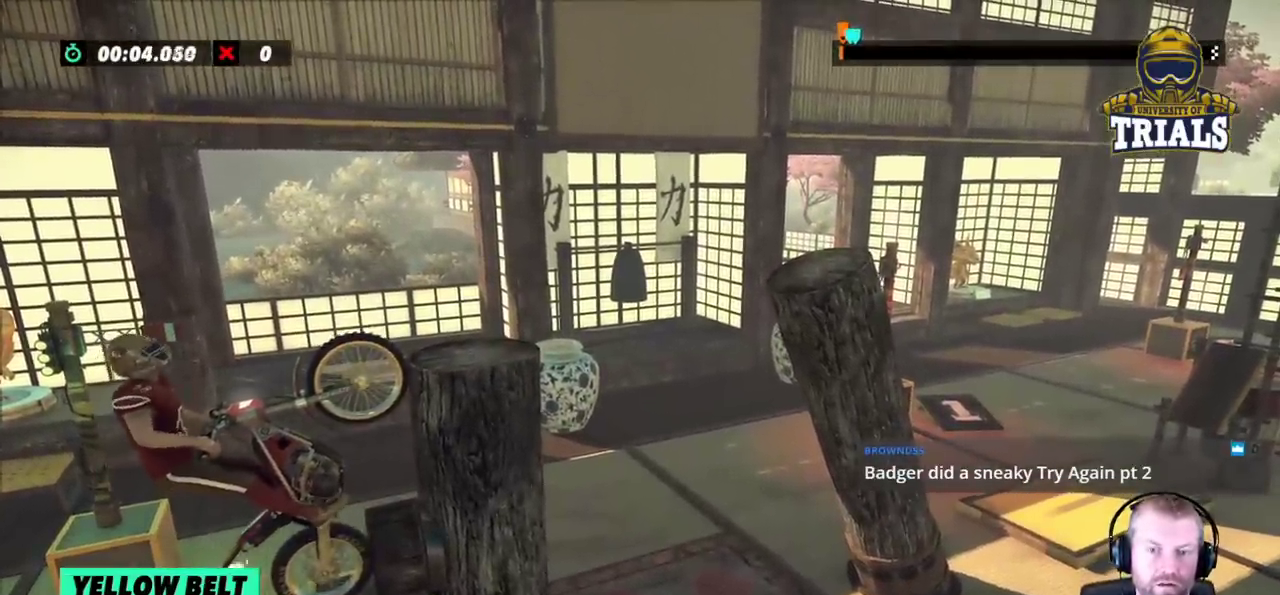
{"buttons": [], "left_stick": "right", "events": [[33, "L2", "up"]]}
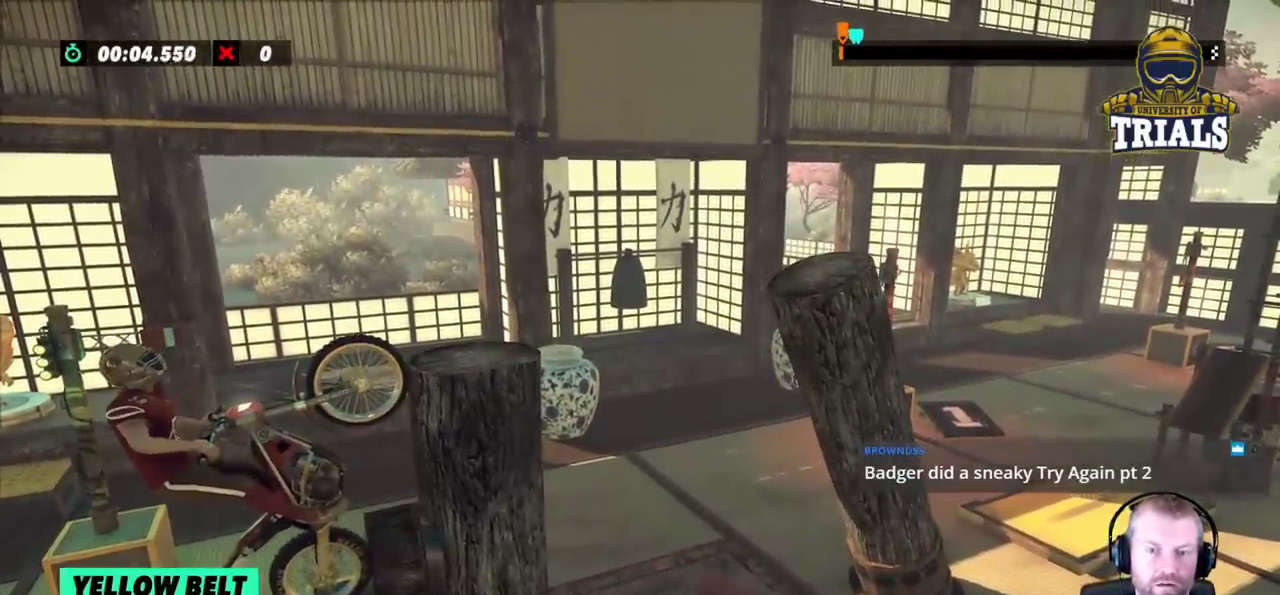
{"buttons": [], "left_stick": "right", "events": [[200, "L2", "down"], [300, "L2", "up"]]}
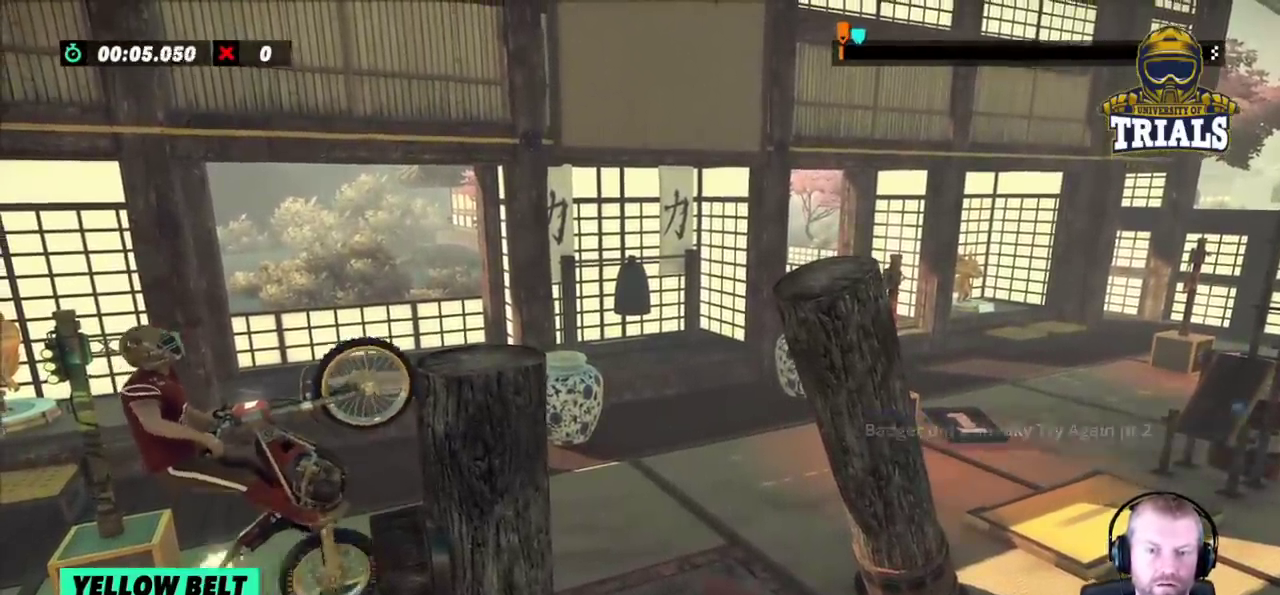
{"buttons": [], "left_stick": "right", "events": []}
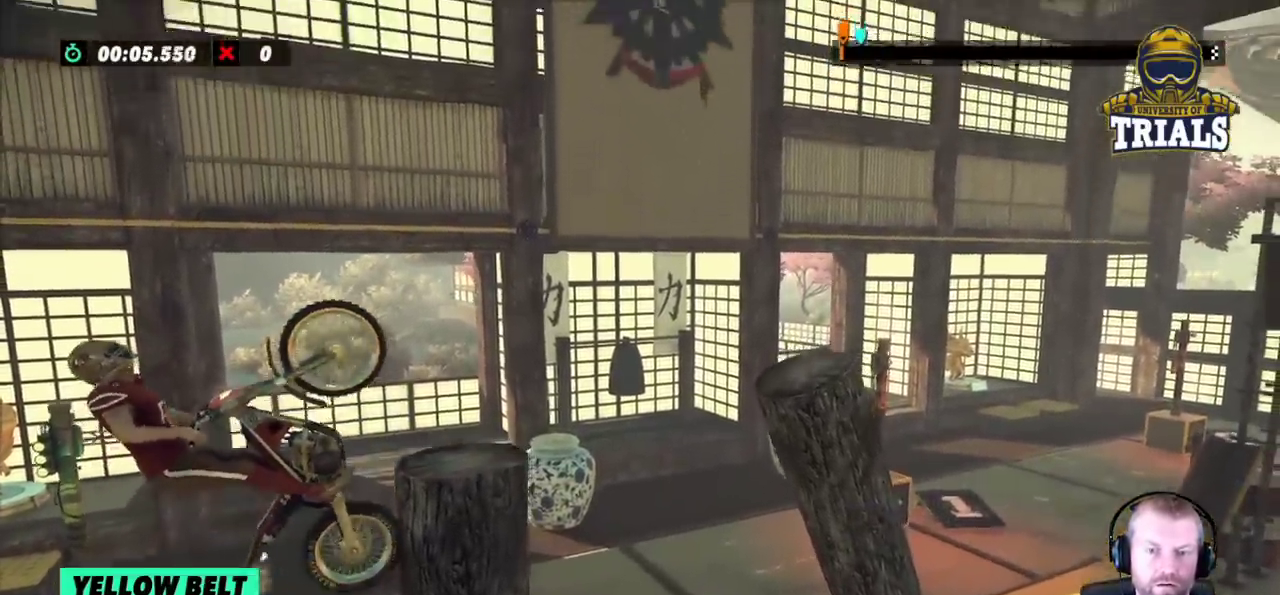
{"buttons": [], "left_stick": "right", "events": []}
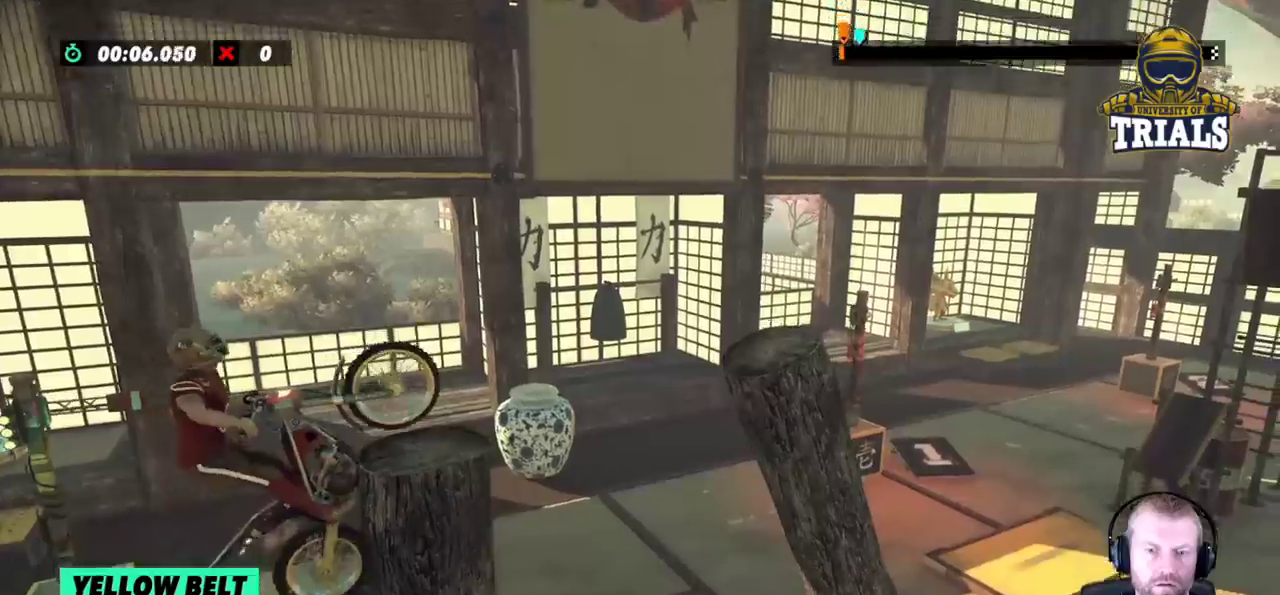
{"buttons": [], "left_stick": "center", "events": [[483, "left_stick", "center"]]}
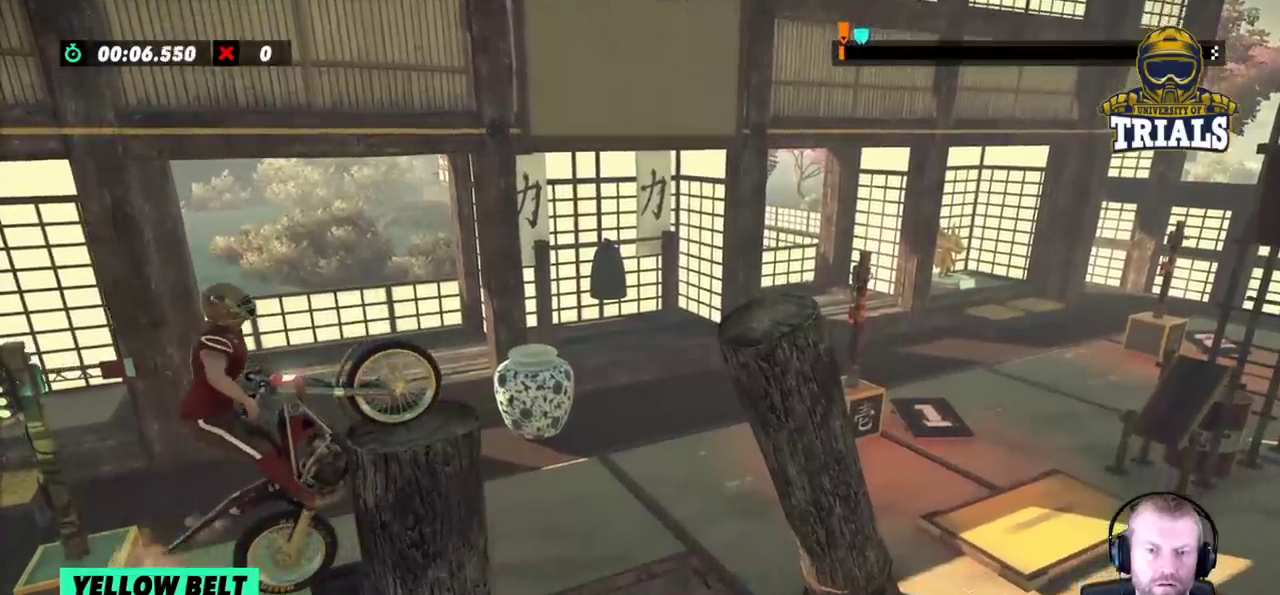
{"buttons": [], "left_stick": "center", "events": [[167, "left_stick", "right"], [367, "left_stick", "center"]]}
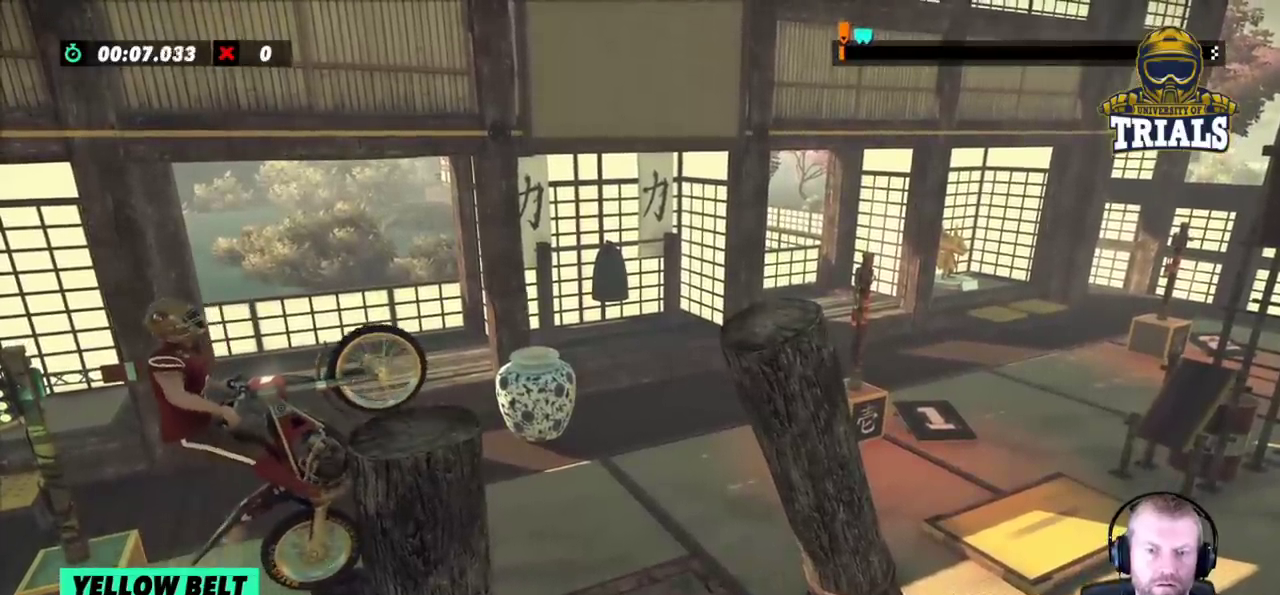
{"buttons": [], "left_stick": "right", "events": [[233, "left_stick", "right"], [250, "L2", "down"], [417, "L2", "up"]]}
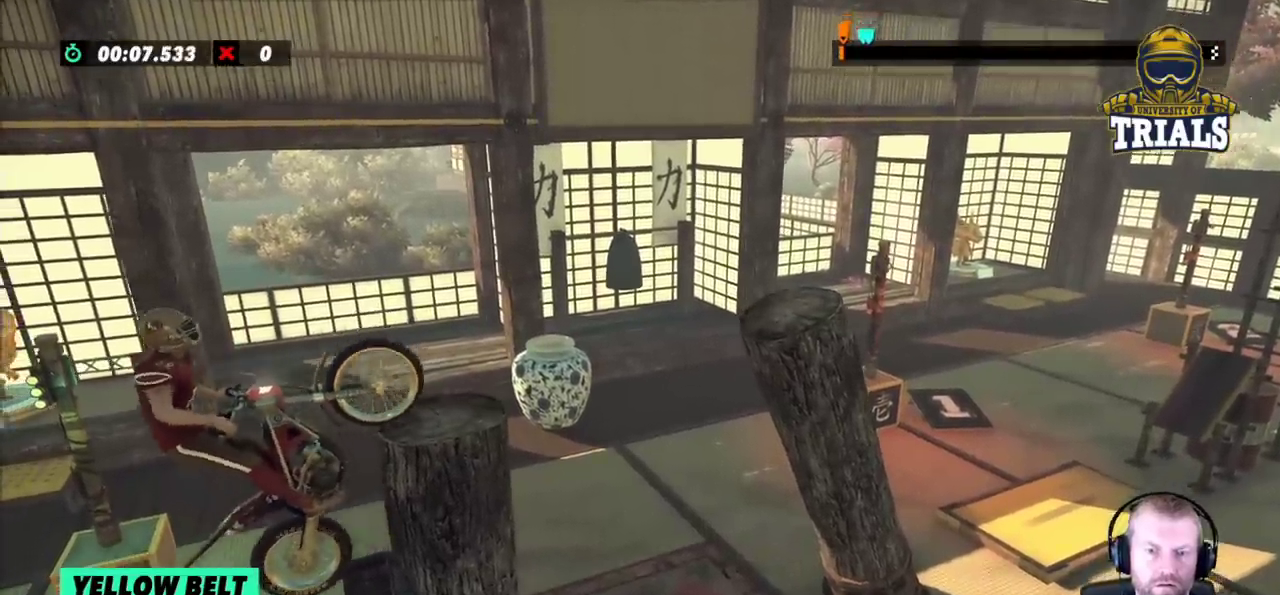
{"buttons": [], "left_stick": "right", "events": []}
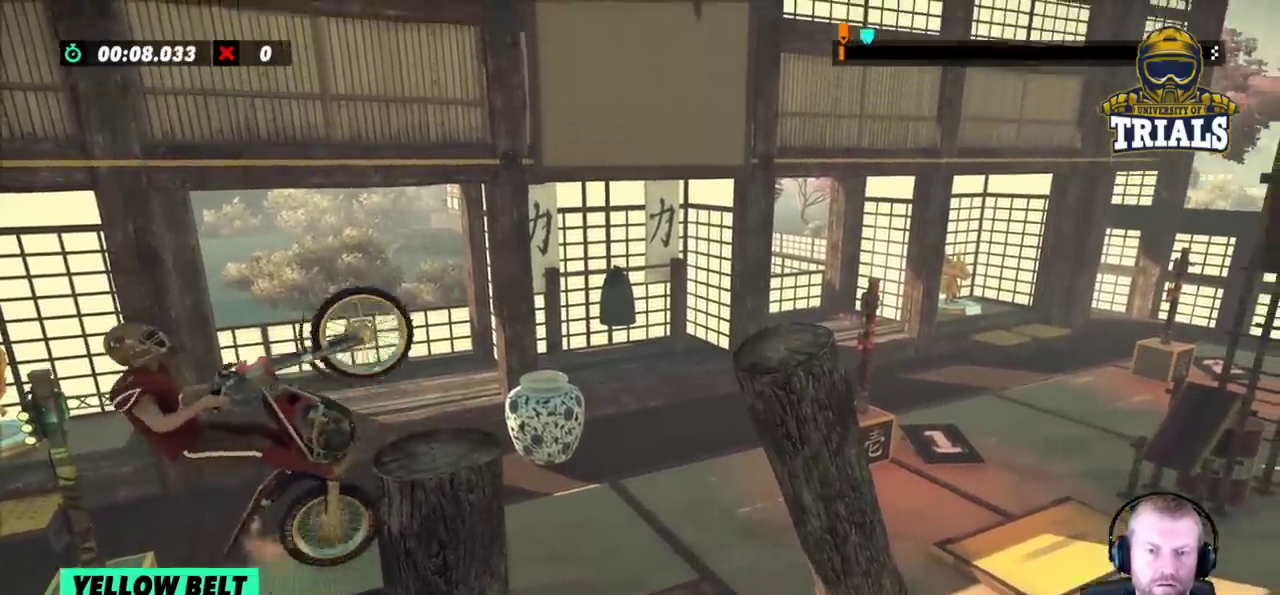
{"buttons": ["L2"], "left_stick": "right", "events": [[450, "L2", "down"]]}
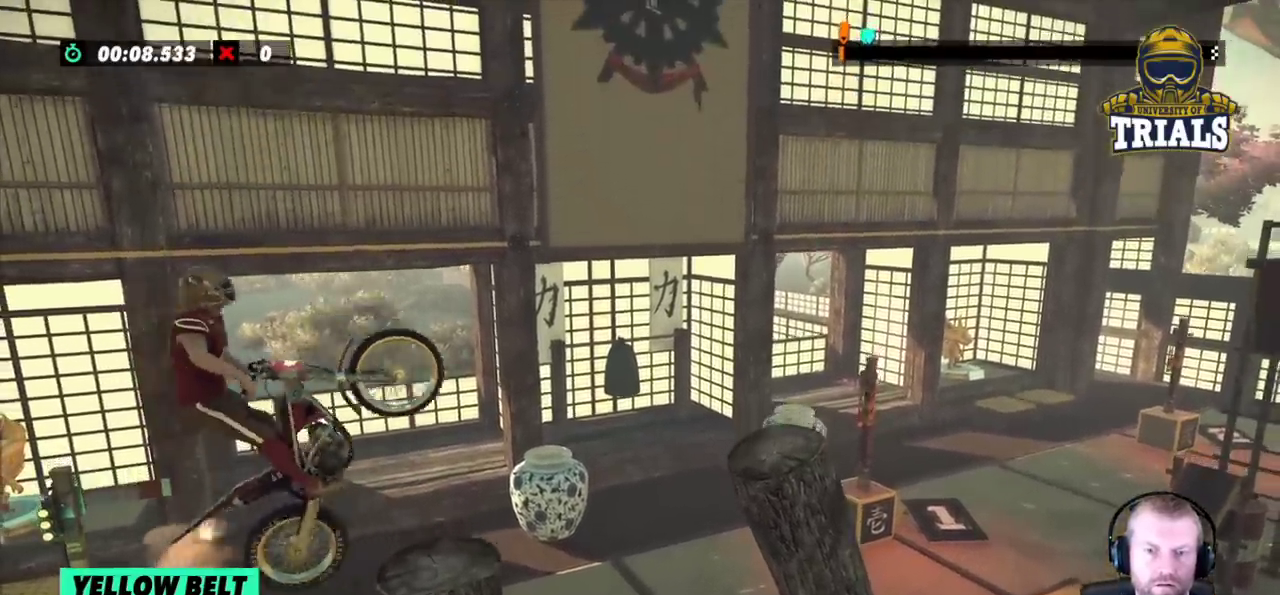
{"buttons": ["L2"], "left_stick": "right", "events": []}
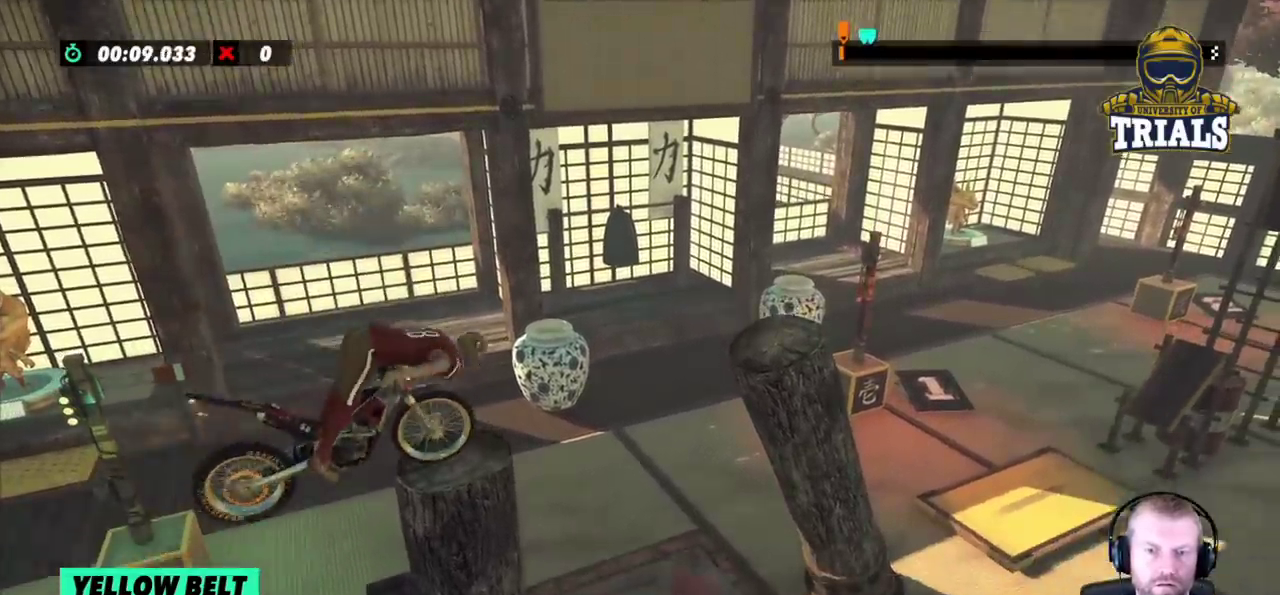
{"buttons": ["L2"], "left_stick": "right", "events": []}
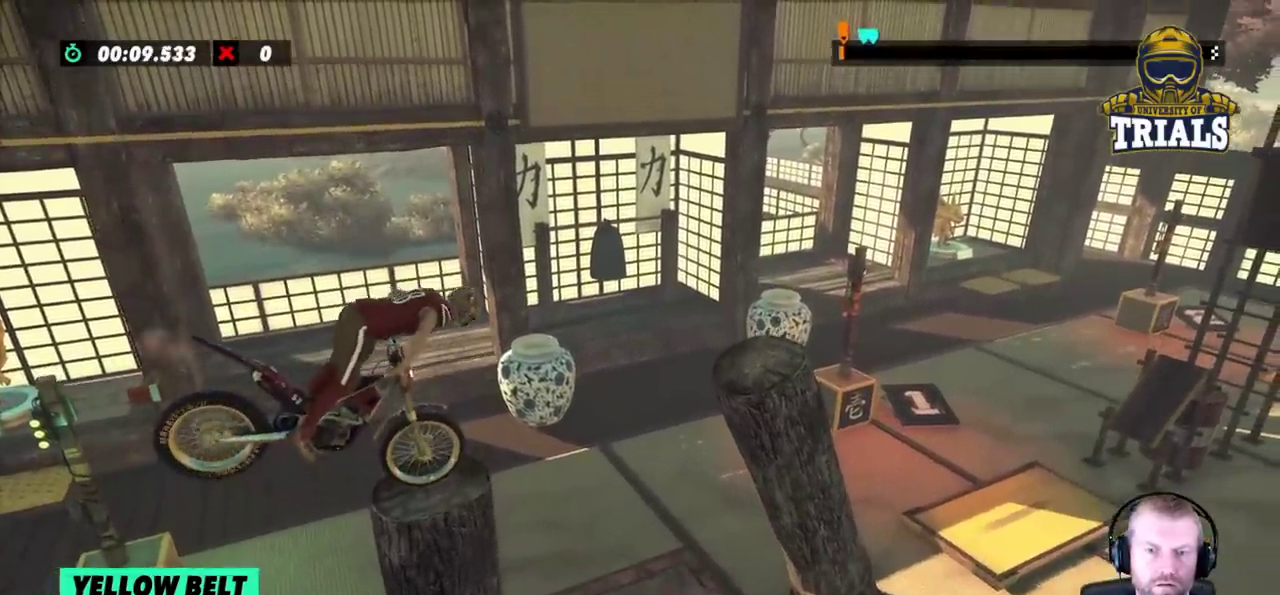
{"buttons": [], "left_stick": "center", "events": [[133, "left_stick", "left"], [183, "L2", "up"], [383, "left_stick", "center"]]}
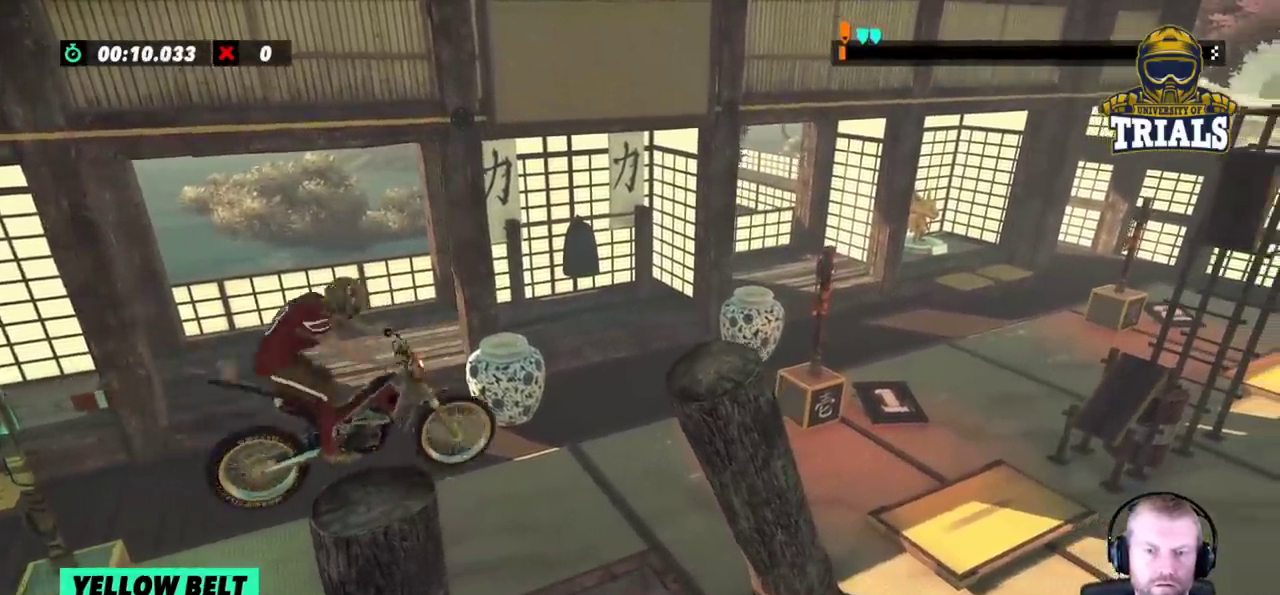
{"buttons": [], "left_stick": "right", "events": [[17, "left_stick", "left"], [167, "left_stick", "right"]]}
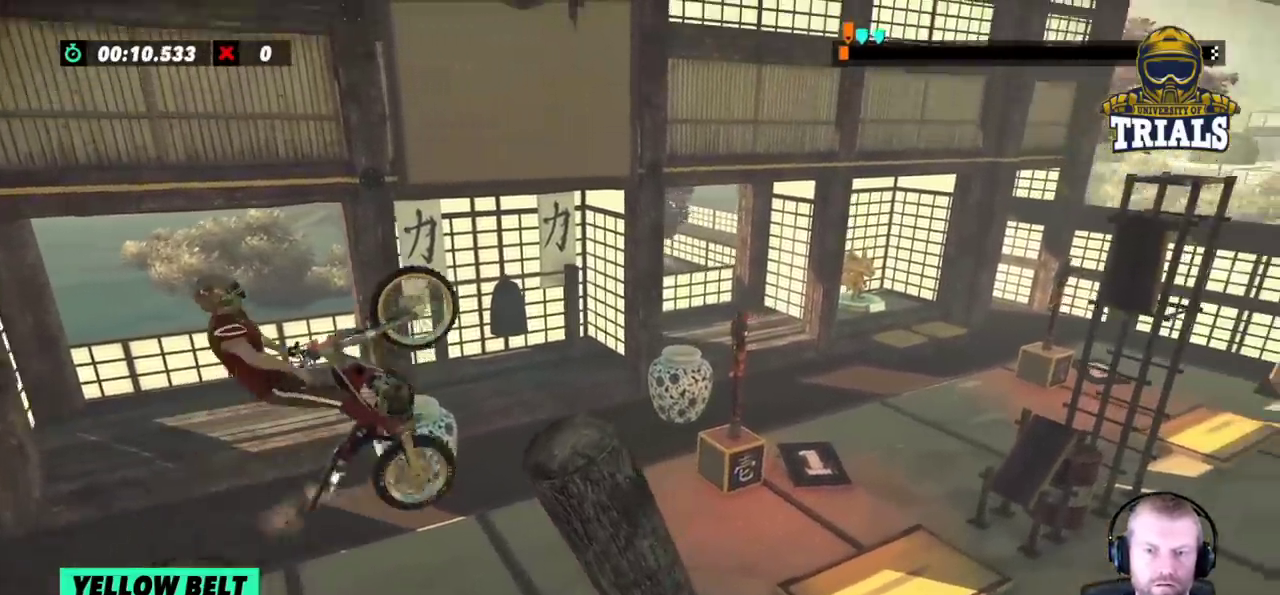
{"buttons": [], "left_stick": "right", "events": []}
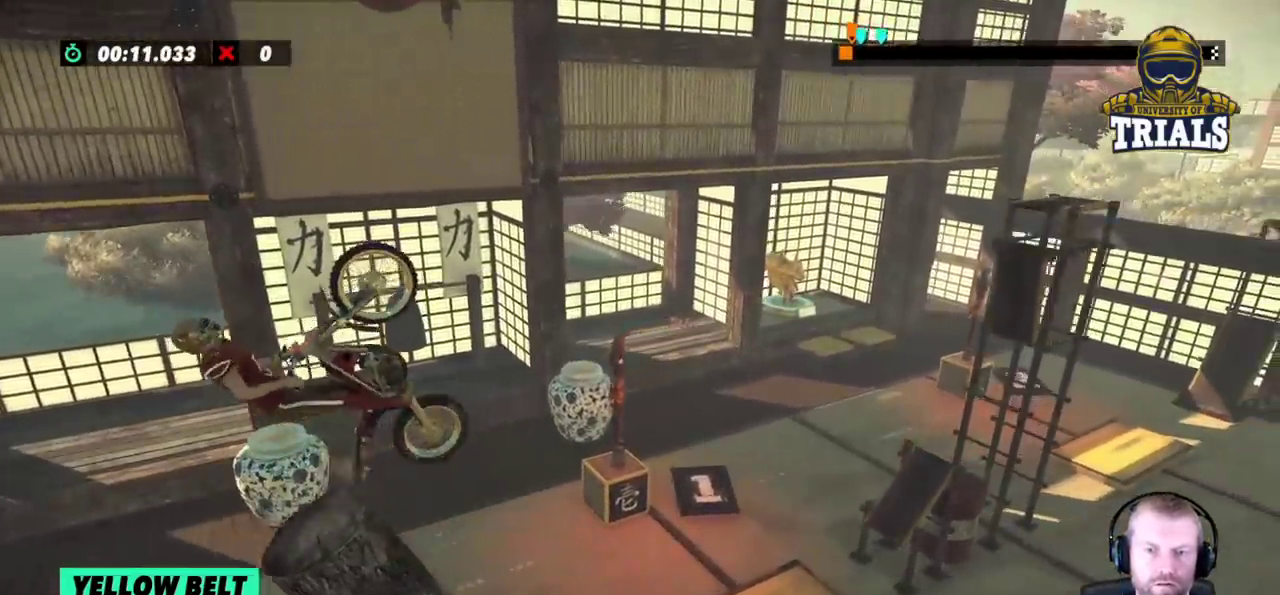
{"buttons": [], "left_stick": "center", "events": [[367, "left_stick", "center"]]}
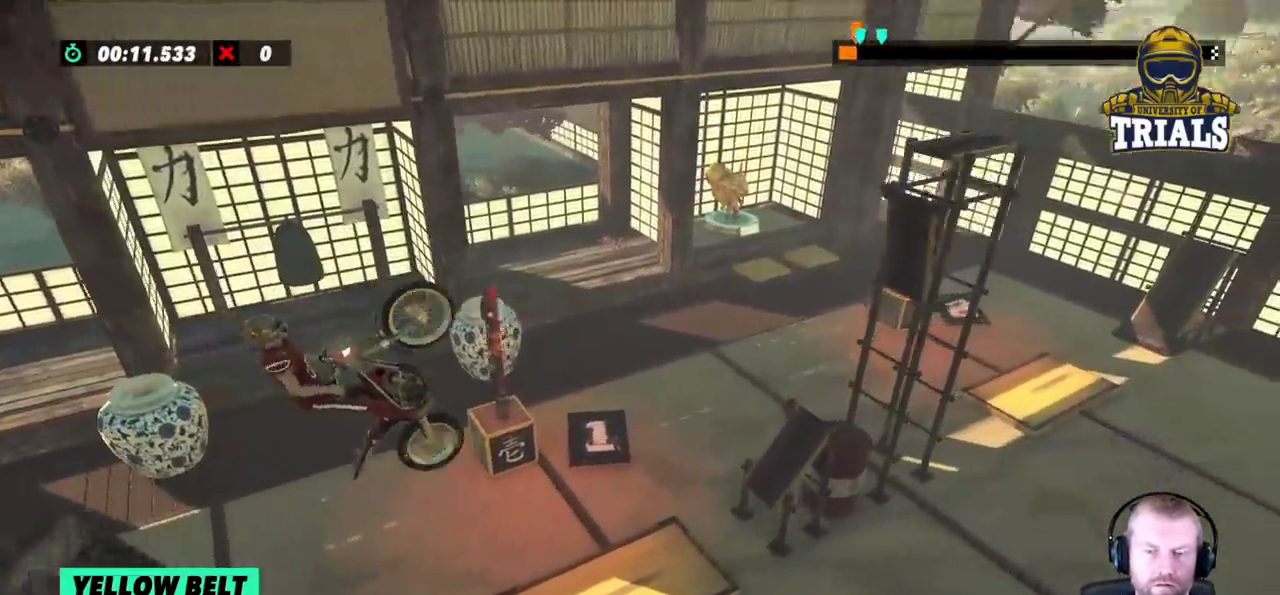
{"buttons": [], "left_stick": "center", "events": [[317, "left_stick", "left"], [467, "left_stick", "center"]]}
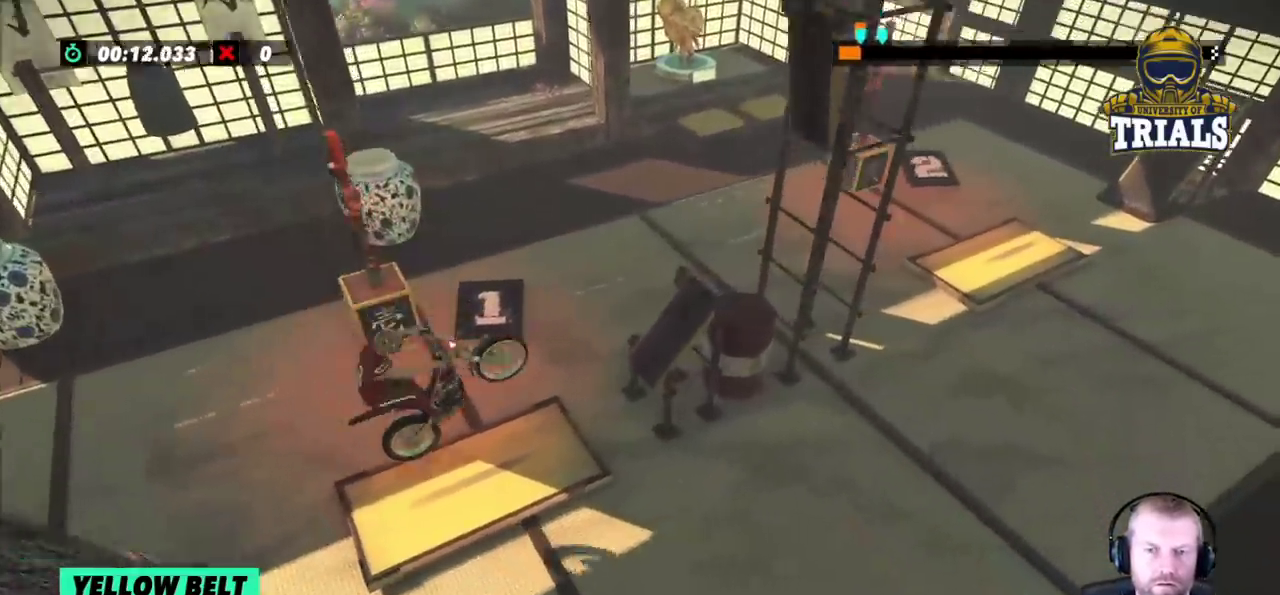
{"buttons": ["L2"], "left_stick": "left", "events": [[50, "L2", "down"], [117, "left_stick", "left"]]}
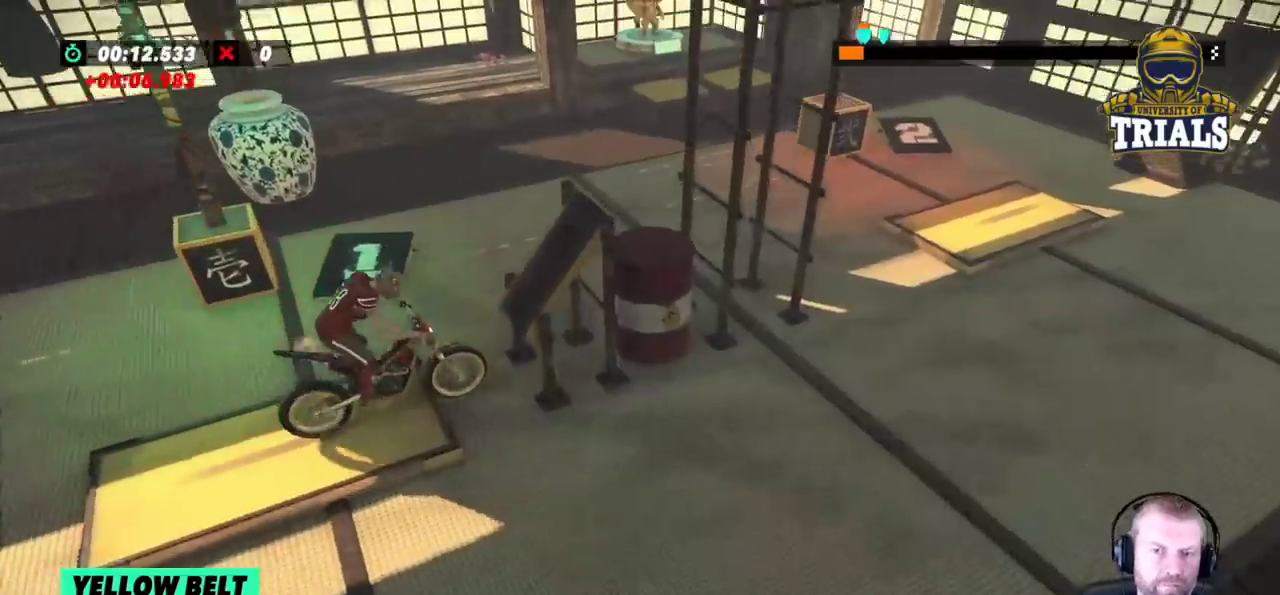
{"buttons": ["L2"], "left_stick": "left", "events": []}
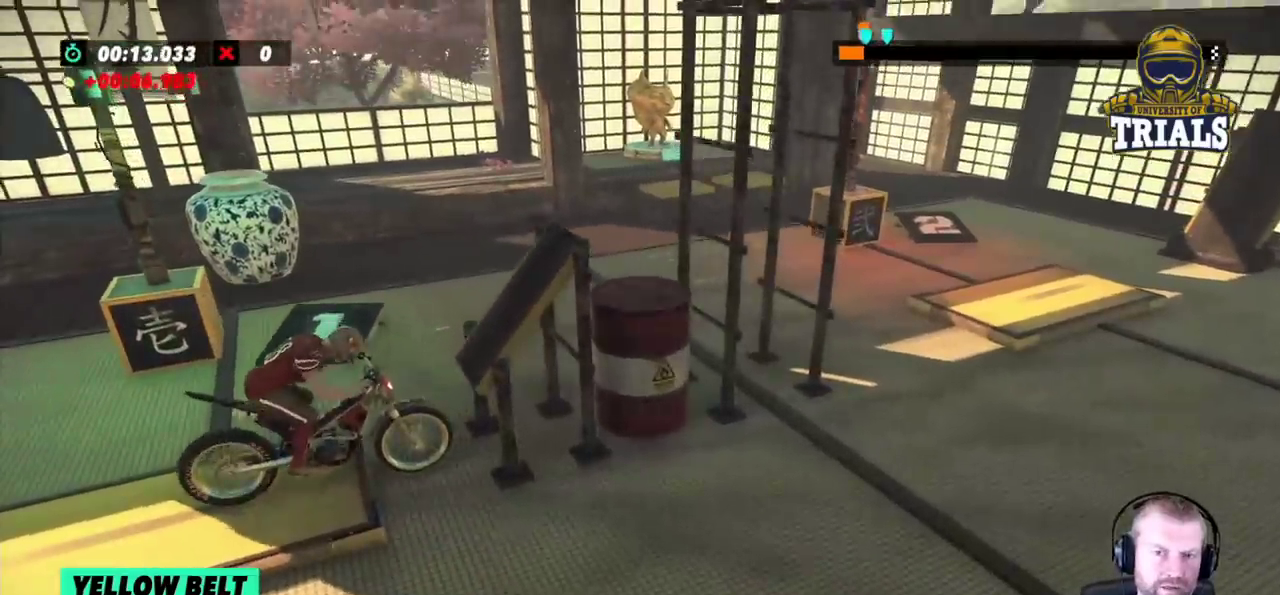
{"buttons": [], "left_stick": "center", "events": [[333, "left_stick", "center"], [400, "L2", "up"]]}
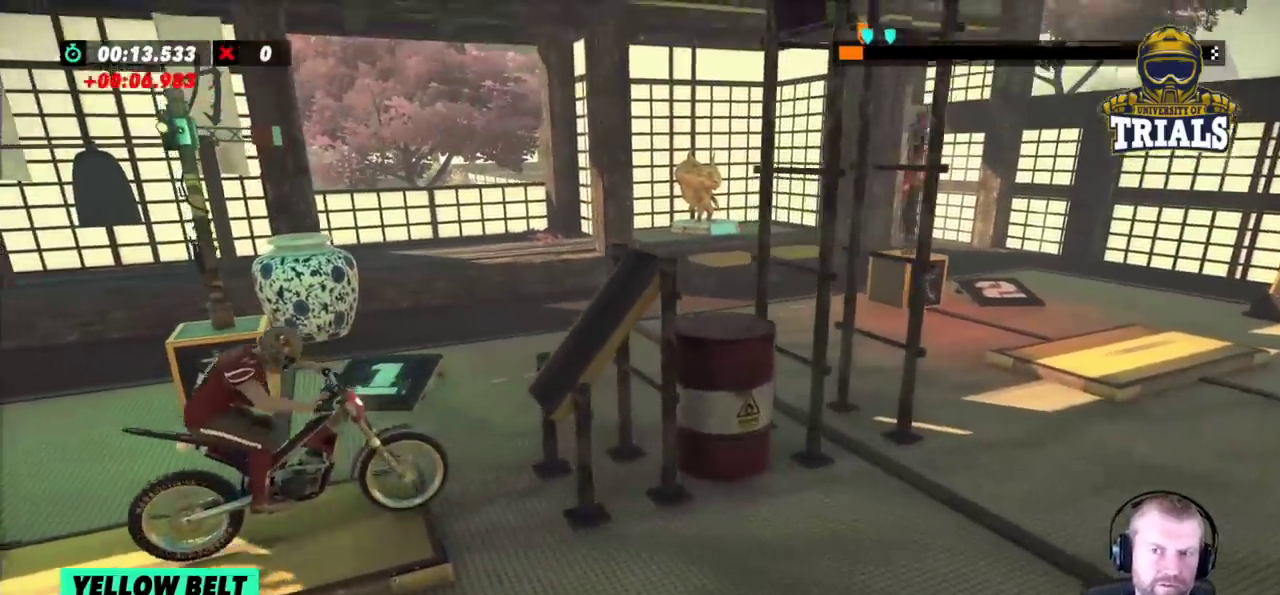
{"buttons": [], "left_stick": "center", "events": []}
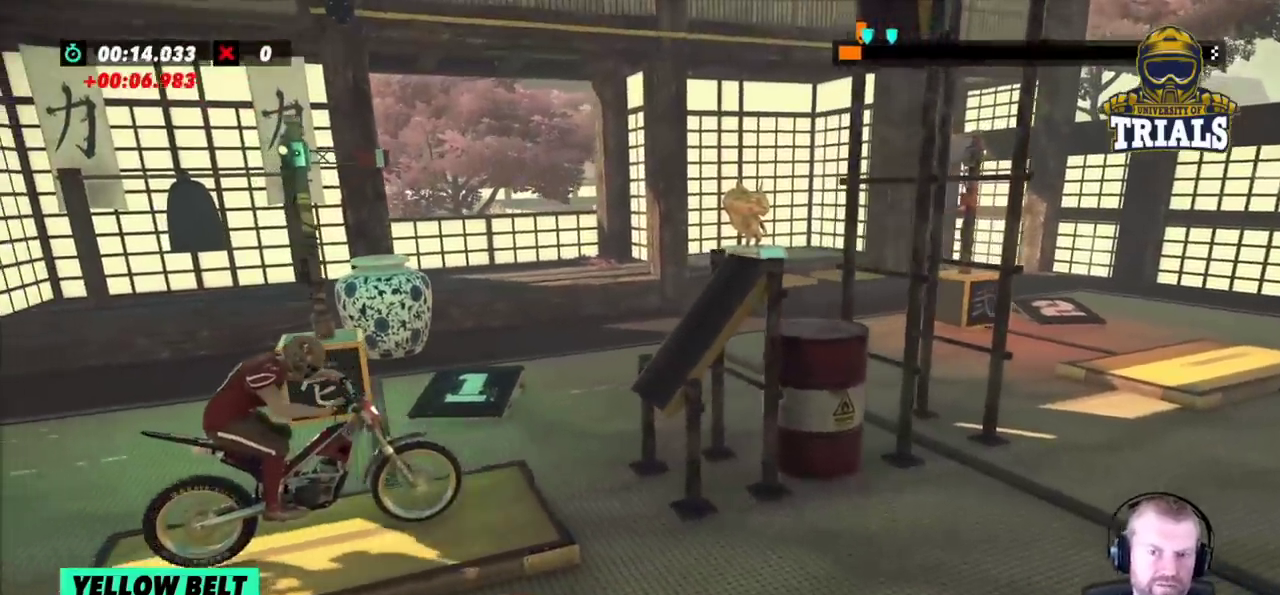
{"buttons": [], "left_stick": "left", "events": [[417, "left_stick", "left"]]}
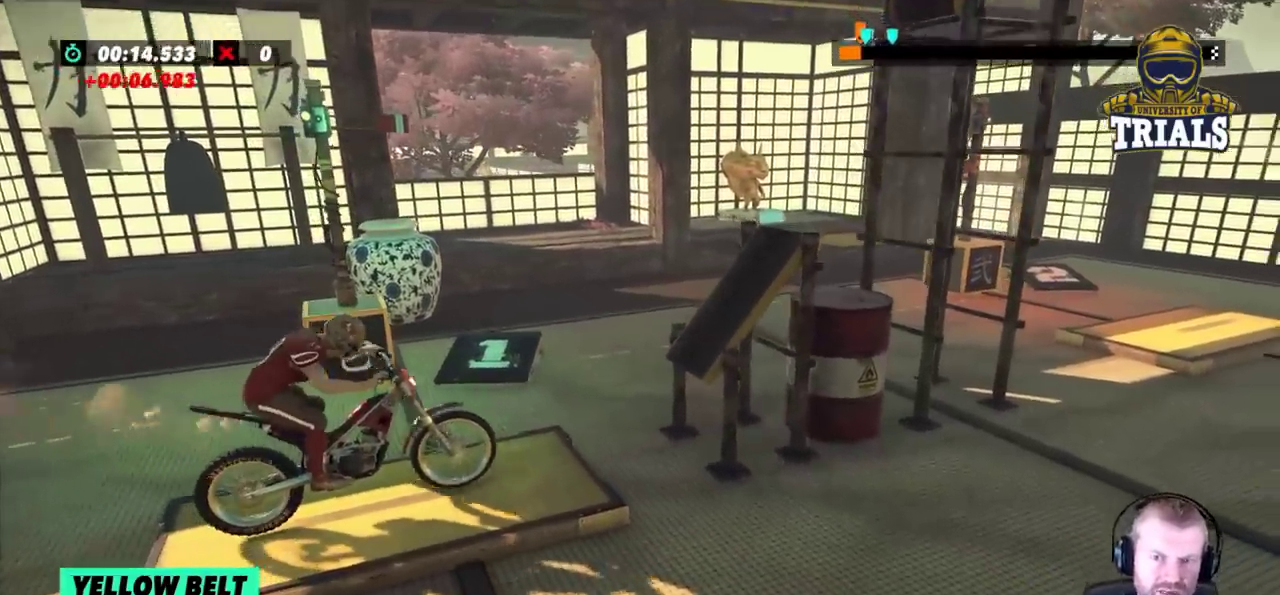
{"buttons": ["L2"], "left_stick": "center", "events": [[50, "L2", "down"], [83, "left_stick", "center"], [233, "L2", "up"], [367, "L2", "down"]]}
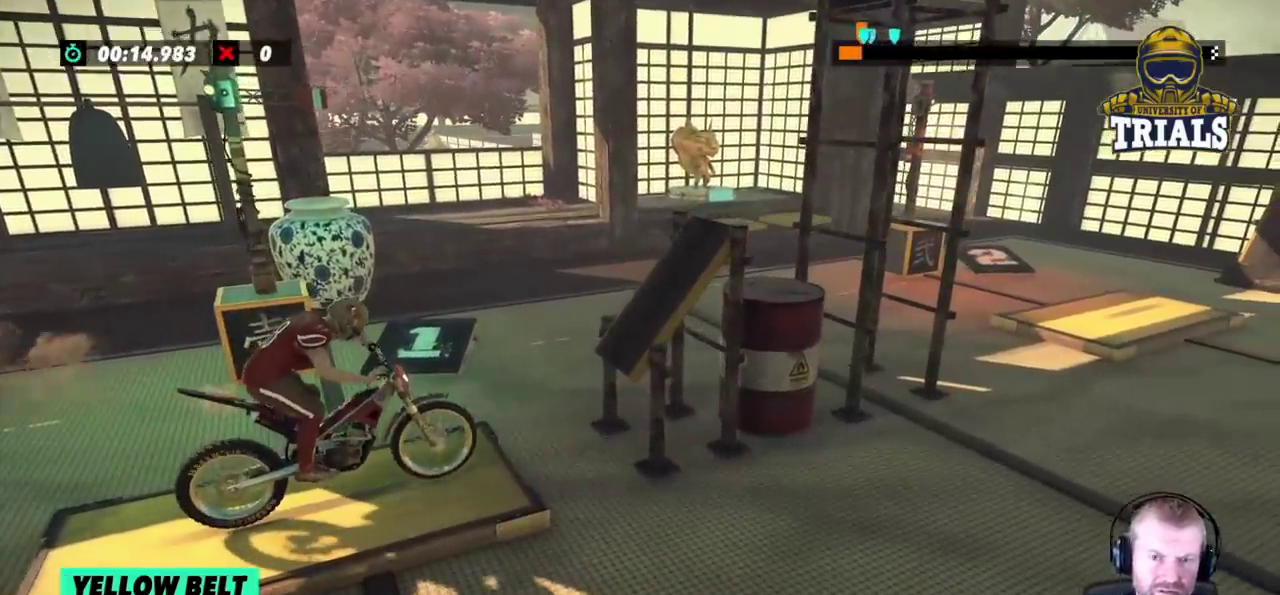
{"buttons": [], "left_stick": "center", "events": [[33, "L2", "up"], [333, "L2", "down"], [483, "L2", "up"]]}
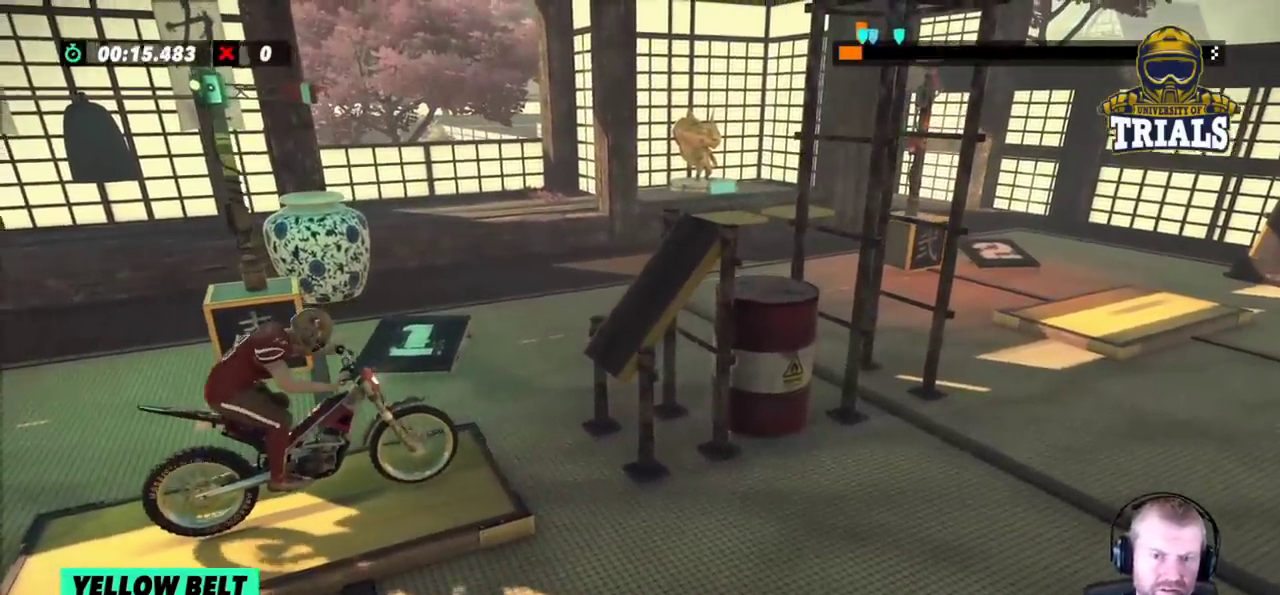
{"buttons": [], "left_stick": "center", "events": []}
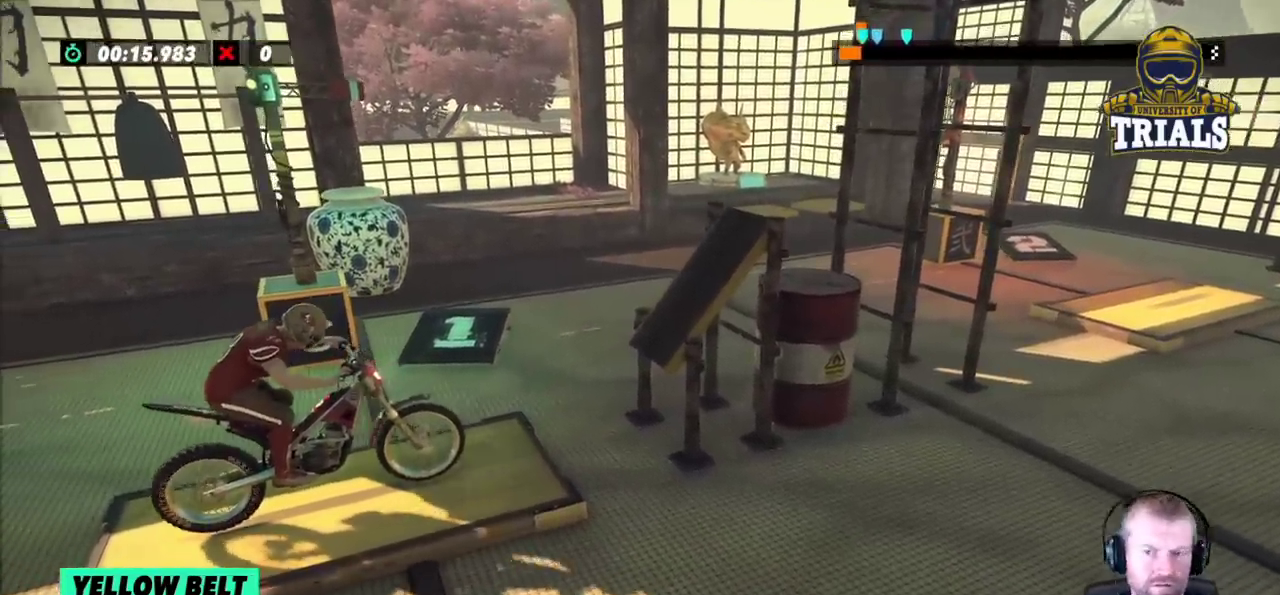
{"buttons": [], "left_stick": "left", "events": [[467, "left_stick", "left"]]}